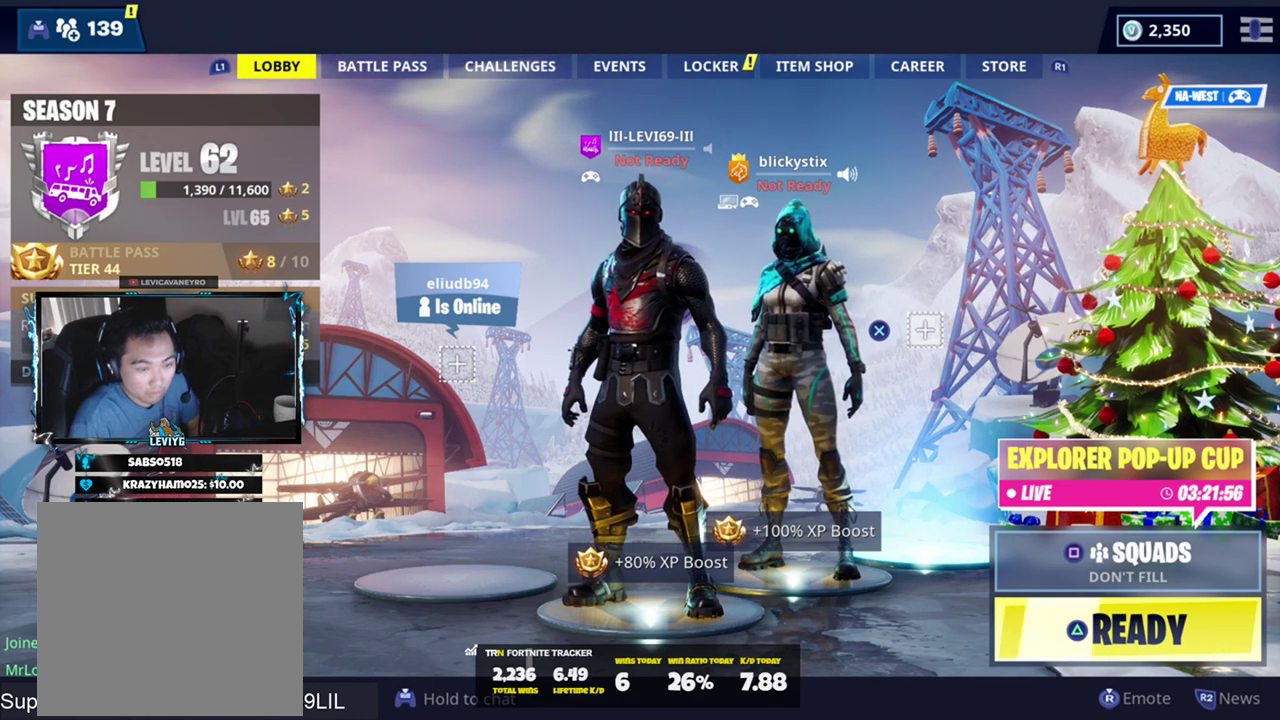
Gameplay with a controller (PlayStation layout); each line is a JSON object with the inputs held at the frame after it. "events" lists button and stick changes between this image and that frame as [ms after this image, input, new state], when the widget could be followed in between.
{"buttons": ["SQUARE"], "left_stick": "center", "right_stick": "center", "events": [[450, "SQUARE", "down"]]}
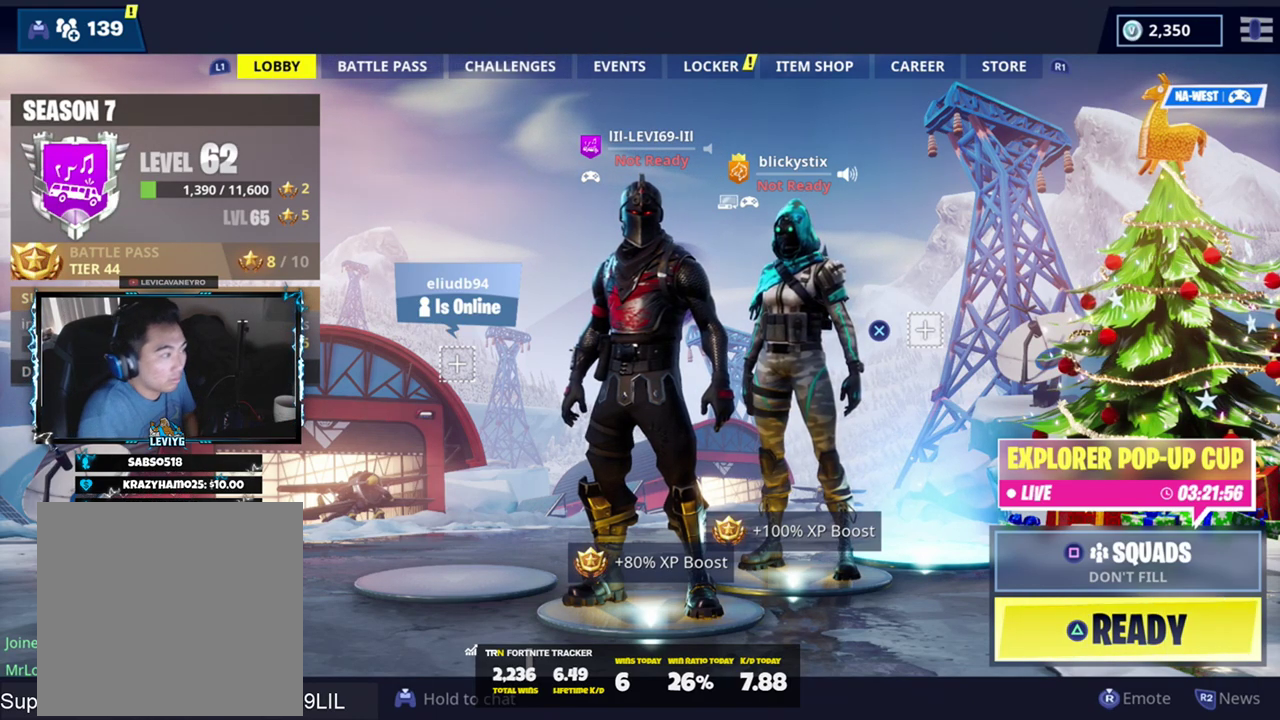
{"buttons": [], "left_stick": "center", "right_stick": "center", "events": [[84, "SQUARE", "up"]]}
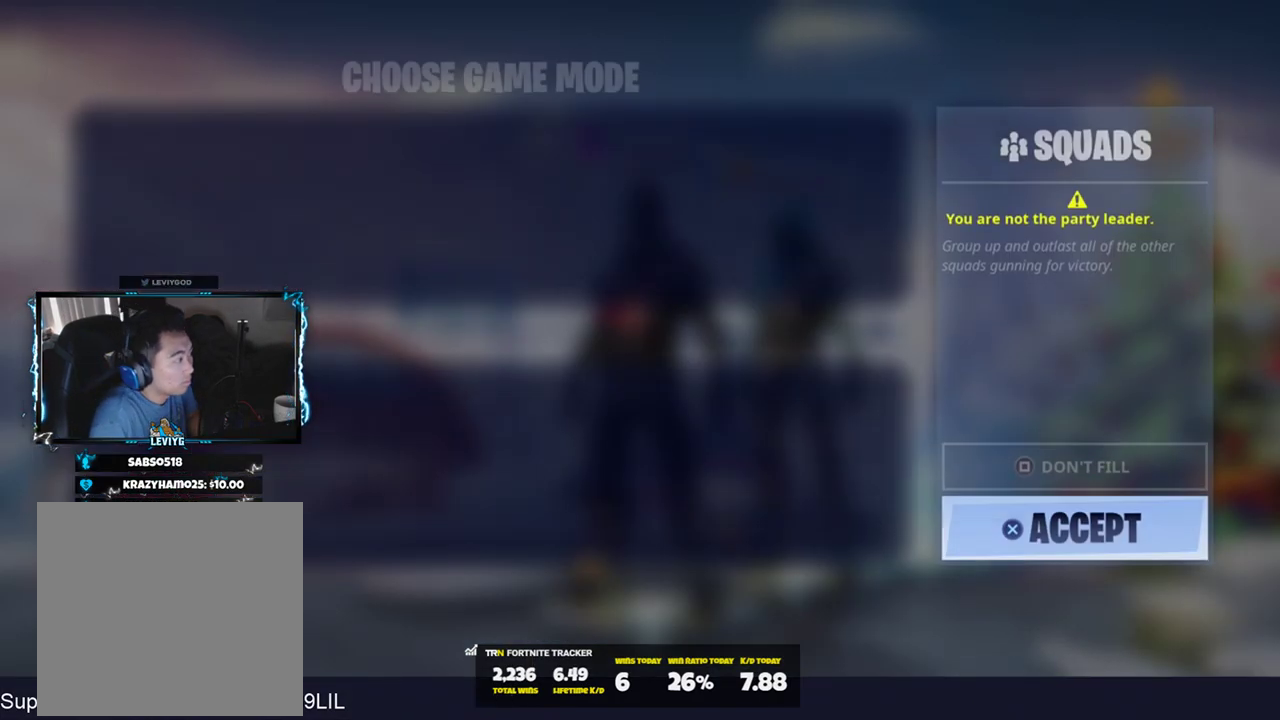
{"buttons": ["DPAD_LEFT"], "left_stick": "center", "right_stick": "center", "events": [[183, "DPAD_RIGHT", "down"], [283, "DPAD_RIGHT", "up"], [450, "DPAD_LEFT", "down"]]}
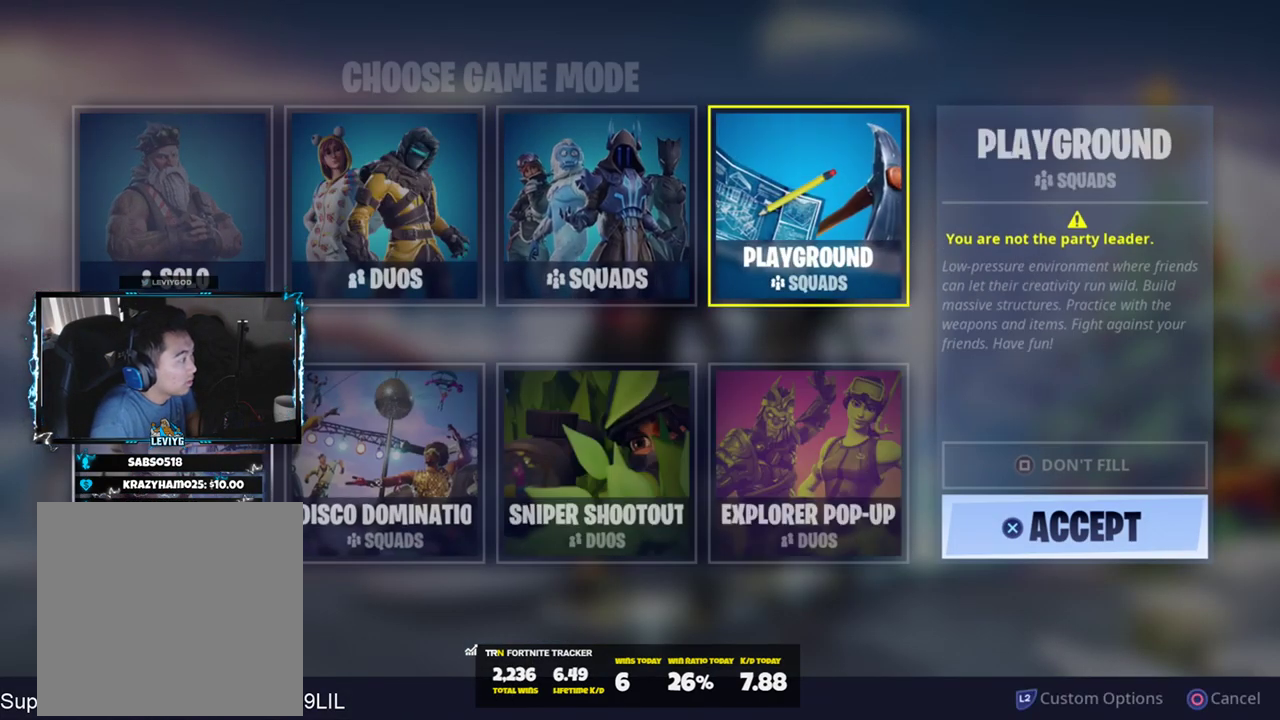
{"buttons": [], "left_stick": "center", "right_stick": "center", "events": [[17, "DPAD_LEFT", "up"], [251, "DPAD_LEFT", "down"], [317, "DPAD_LEFT", "up"]]}
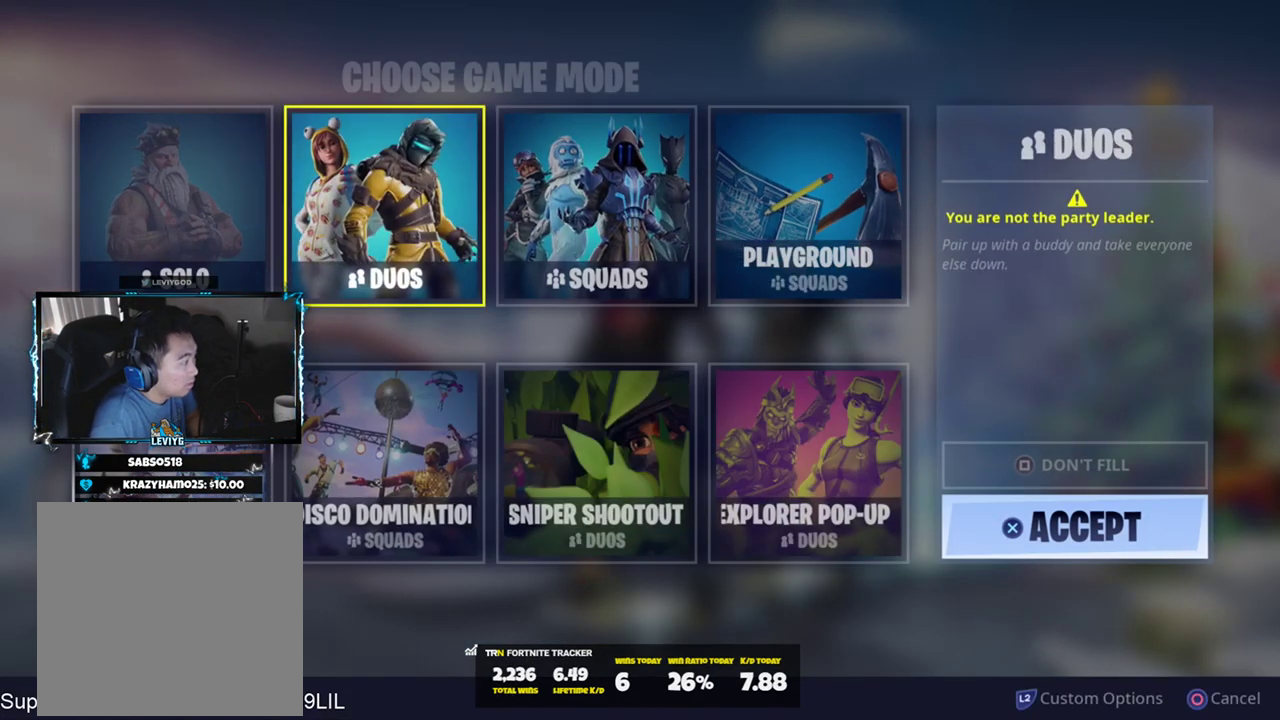
{"buttons": [], "left_stick": "center", "right_stick": "center", "events": [[183, "DPAD_LEFT", "down"], [283, "DPAD_LEFT", "up"]]}
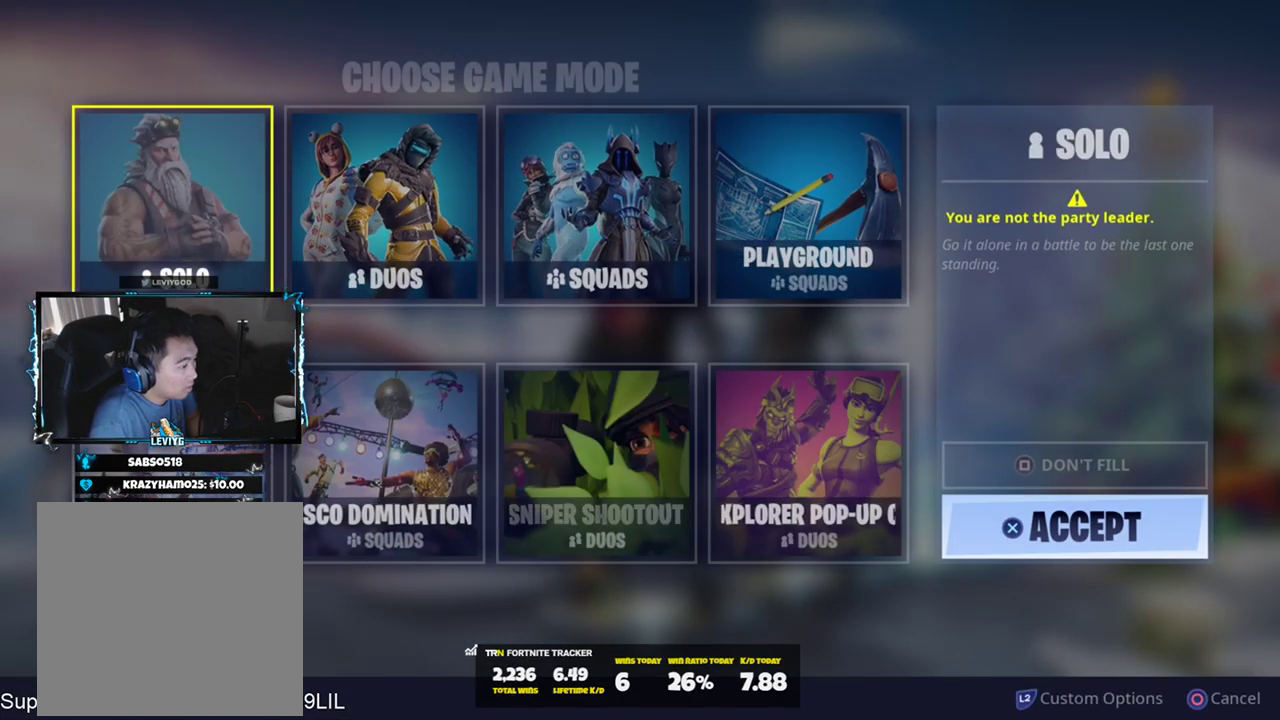
{"buttons": [], "left_stick": "center", "right_stick": "center", "events": [[251, "DPAD_RIGHT", "down"], [351, "DPAD_RIGHT", "up"]]}
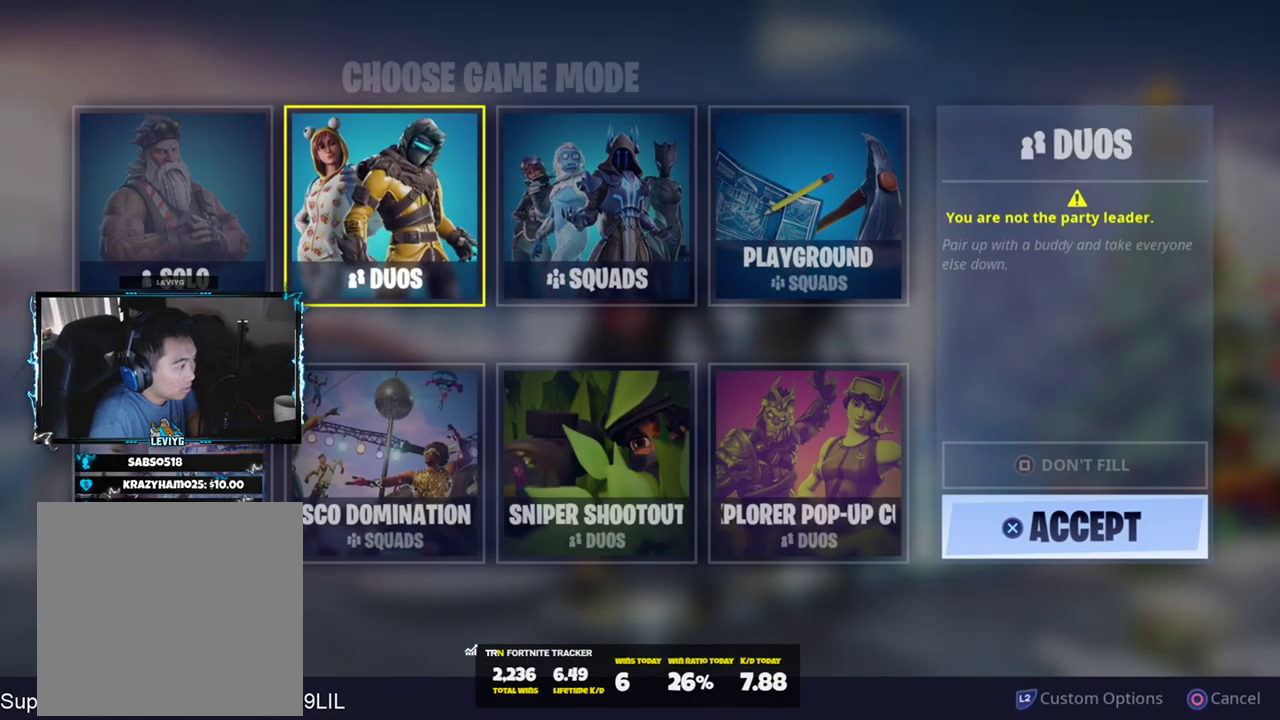
{"buttons": [], "left_stick": "center", "right_stick": "center", "events": [[66, "DPAD_LEFT", "down"], [150, "DPAD_LEFT", "up"]]}